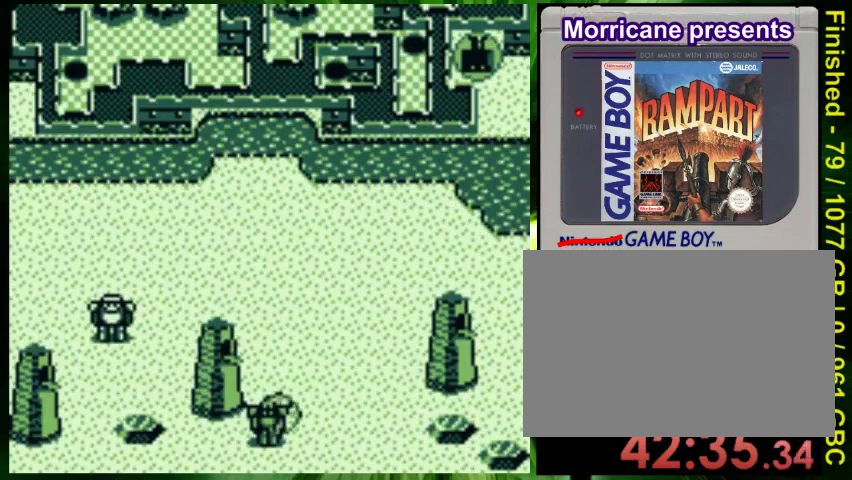
Gameplay with a controller (Nintendo layout); each line is a JSON object with the inputs held at the frame after it (dt_ms = milliseconds from this image to that frame). "events" lists button and stick changes between this image and that frame as [ms after this image, input, new state], when the widget could be followed in between. Not read: DPAD_LEFT L3 R3.
{"dt_ms": 500, "buttons": ["A"], "events": [[33, "A", "up"], [100, "DPAD_DOWN", "down"], [133, "A", "down"], [167, "A", "up"], [233, "DPAD_DOWN", "up"], [267, "A", "down"], [333, "A", "up"], [433, "A", "down"]]}
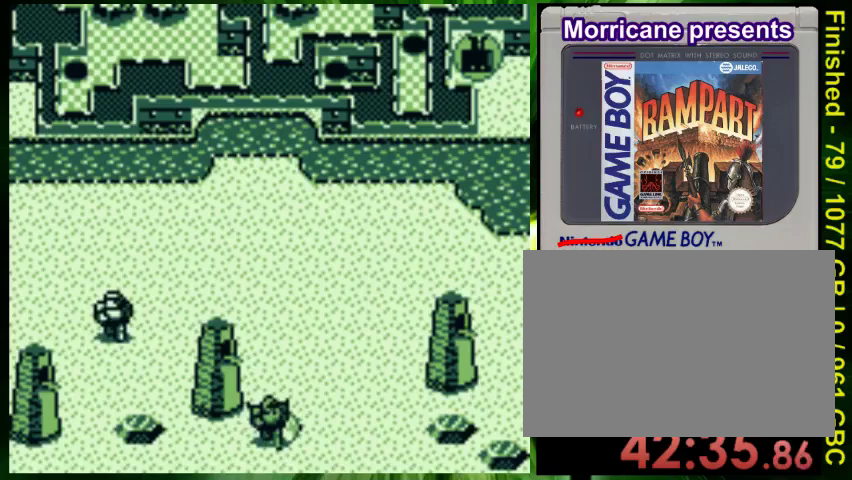
{"dt_ms": 500, "buttons": ["DPAD_DOWN"], "events": [[33, "A", "up"], [133, "A", "down"], [200, "A", "up"], [267, "A", "down"], [333, "A", "up"], [467, "A", "down"], [467, "DPAD_DOWN", "down"], [500, "A", "up"]]}
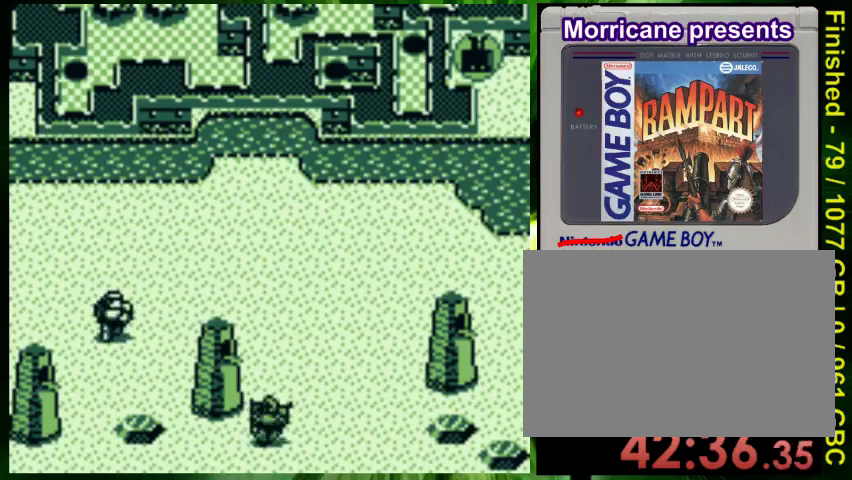
{"dt_ms": 1000, "buttons": []}
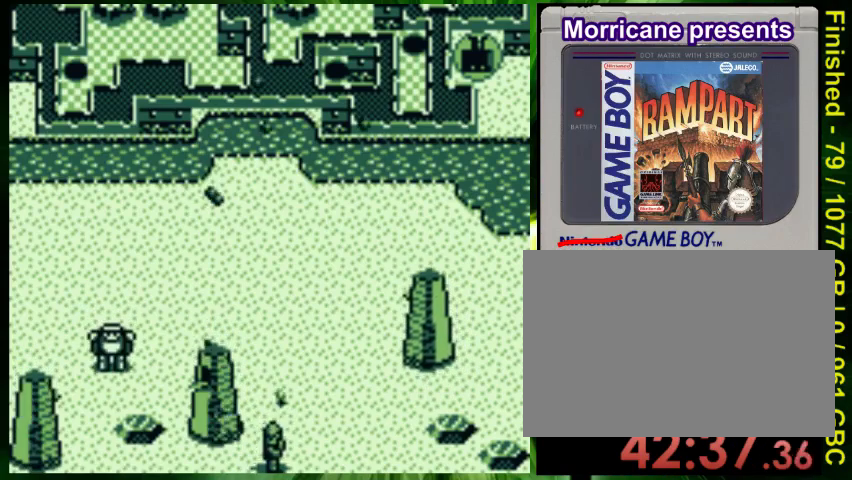
{"dt_ms": 1000, "buttons": ["A", "DPAD_UP"]}
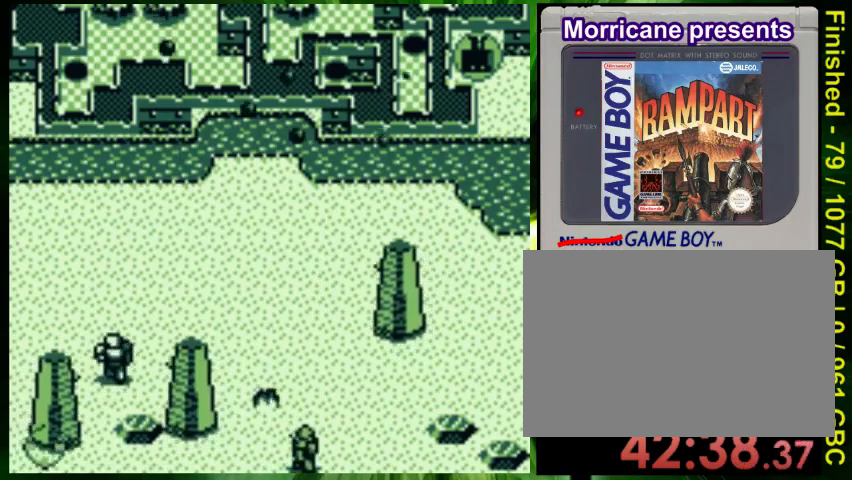
{"dt_ms": 500, "buttons": ["B", "DPAD_RIGHT"], "events": [[233, "A", "up"], [267, "DPAD_RIGHT", "down"], [300, "A", "down"], [333, "DPAD_UP", "up"], [400, "A", "up"], [467, "B", "down"]]}
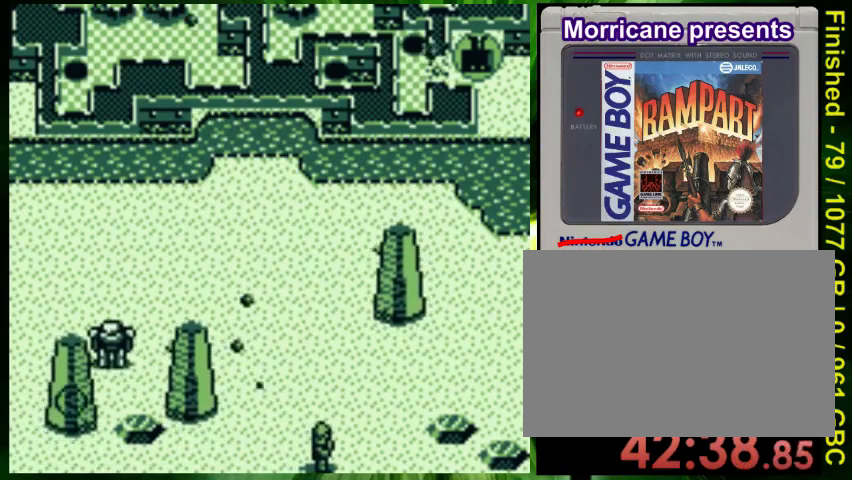
{"dt_ms": 500, "buttons": ["B", "DPAD_RIGHT"], "events": []}
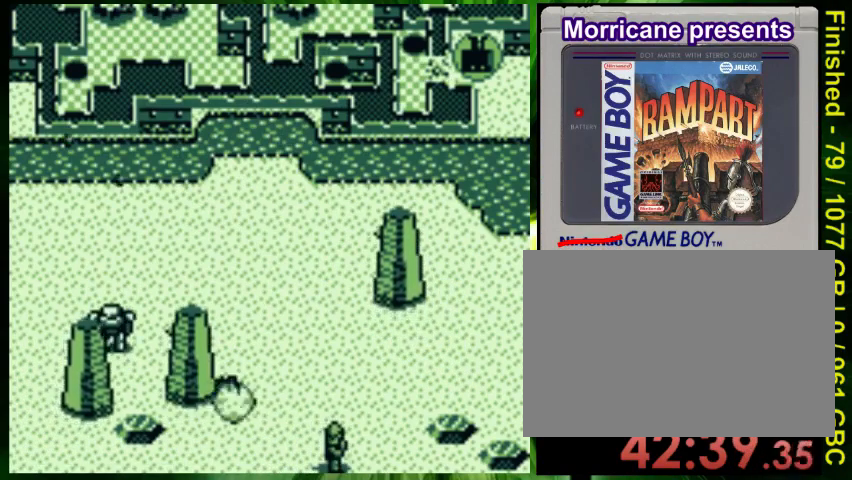
{"dt_ms": 500, "buttons": ["A", "DPAD_RIGHT"], "events": [[100, "DPAD_DOWN", "down"], [167, "DPAD_DOWN", "up"], [367, "B", "up"], [433, "A", "down"]]}
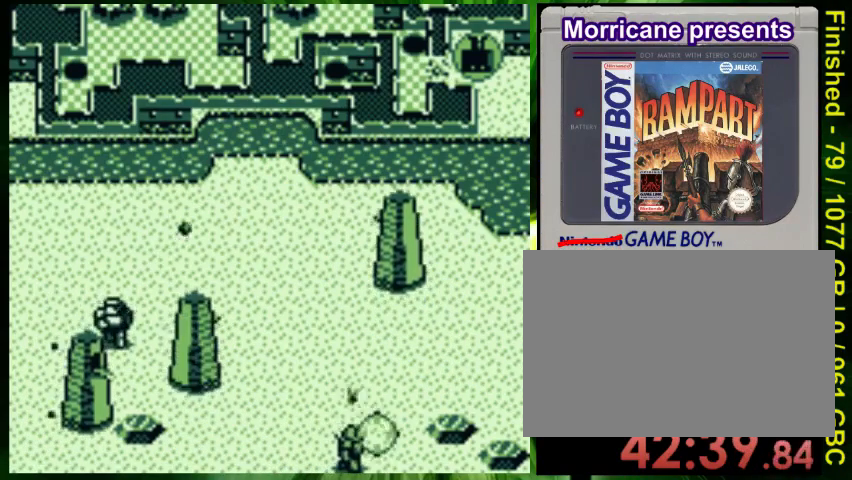
{"dt_ms": 500, "buttons": ["A"], "events": [[67, "A", "up"], [100, "A", "down"], [233, "DPAD_DOWN", "down"], [300, "DPAD_RIGHT", "up"], [400, "A", "up"], [433, "A", "down"], [500, "DPAD_DOWN", "up"]]}
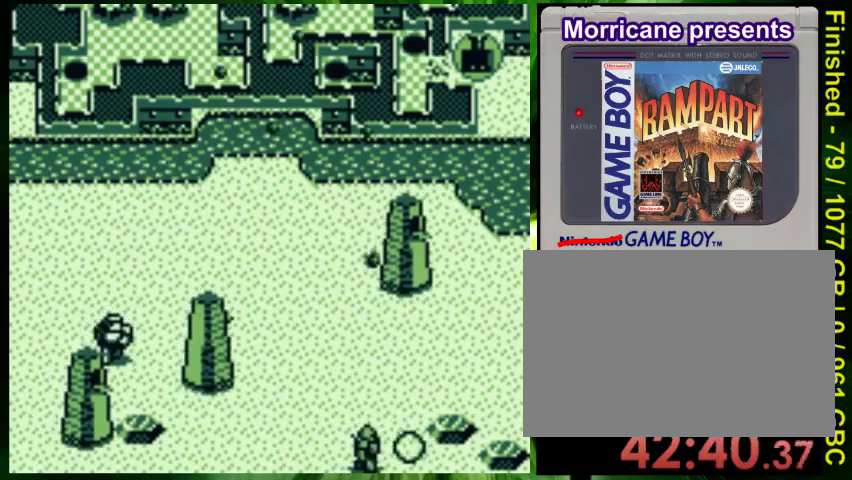
{"dt_ms": 500, "buttons": ["B", "DPAD_UP"], "events": [[33, "A", "up"], [100, "A", "down"], [133, "DPAD_UP", "down"], [233, "A", "up"], [233, "DPAD_UP", "up"], [267, "A", "down"], [367, "A", "up"], [400, "DPAD_RIGHT", "down"], [467, "B", "down"], [500, "DPAD_RIGHT", "up"], [500, "DPAD_UP", "down"]]}
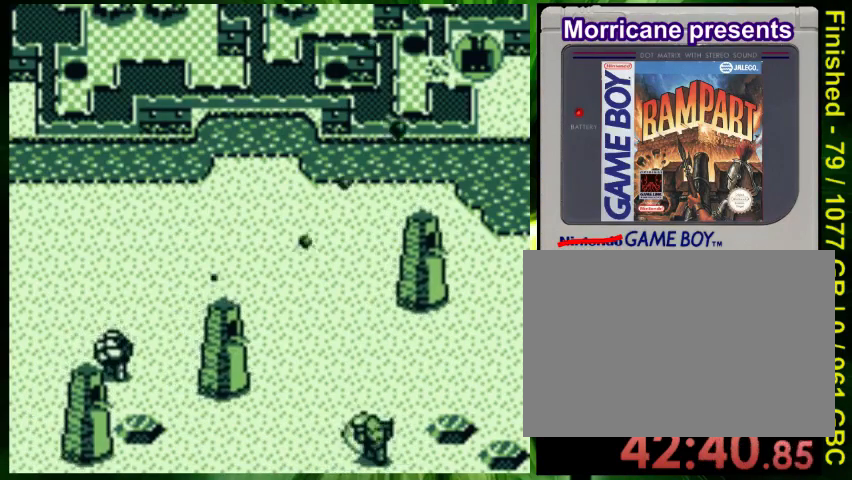
{"dt_ms": 500, "buttons": ["B", "DPAD_UP"], "events": [[100, "DPAD_RIGHT", "down"], [333, "DPAD_RIGHT", "up"]]}
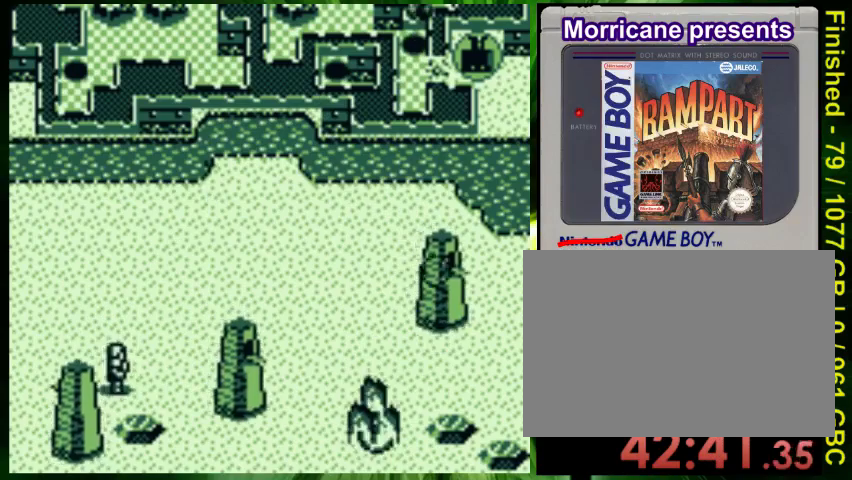
{"dt_ms": 500, "buttons": ["A", "DPAD_DOWN"]}
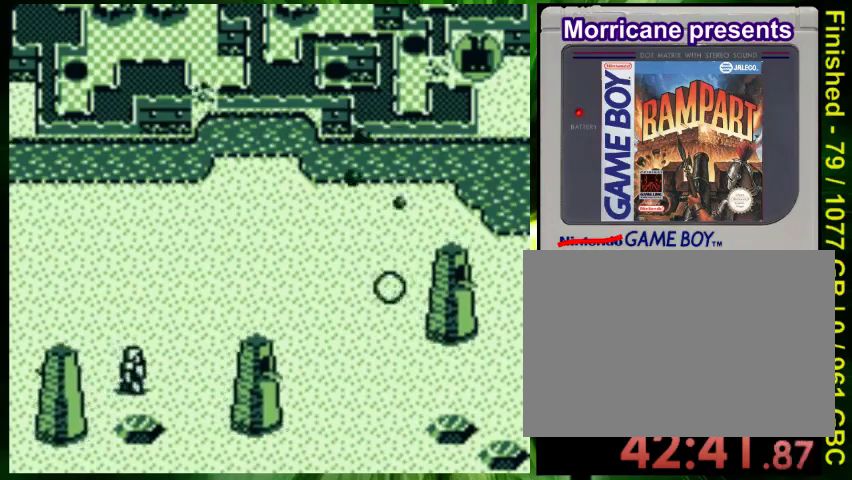
{"dt_ms": 500, "buttons": ["DPAD_DOWN"], "events": [[33, "A", "up"]]}
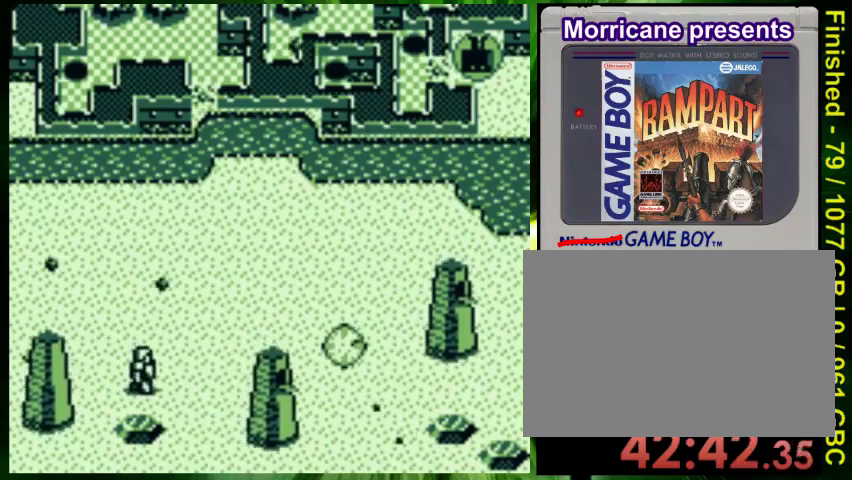
{"dt_ms": 500, "buttons": ["A", "DPAD_UP"]}